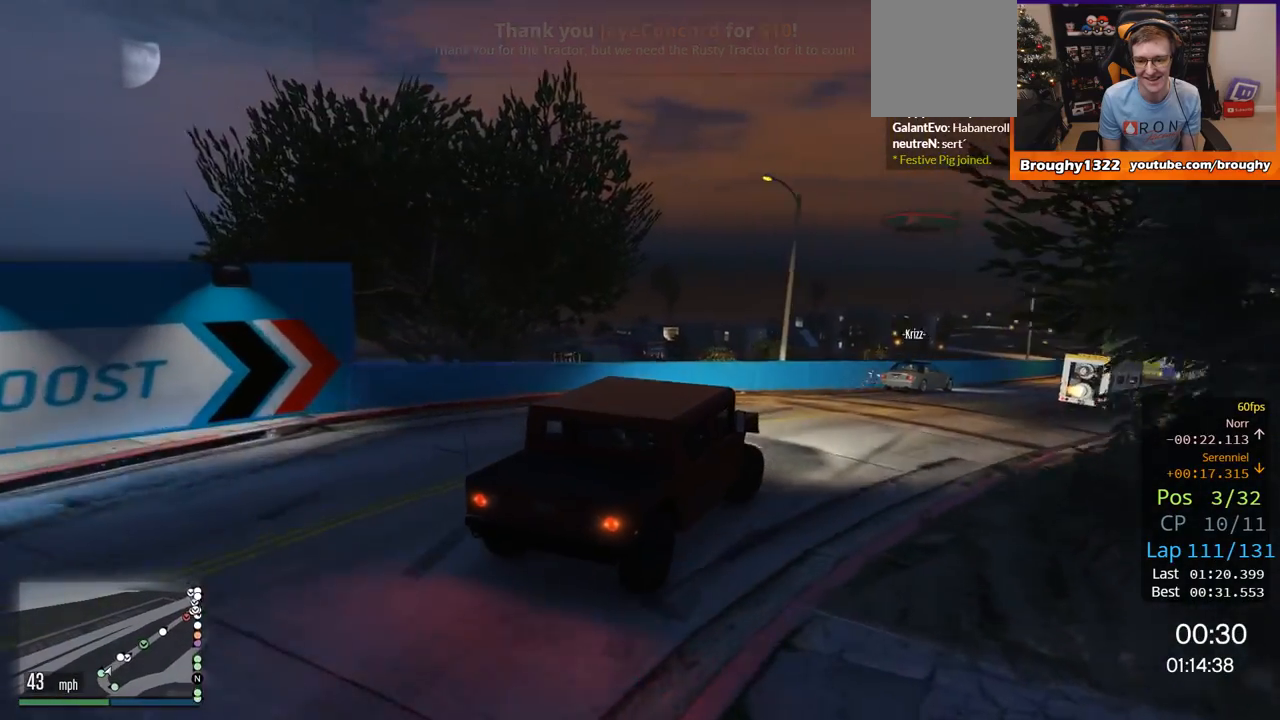
Gameplay with a controller (Xbox layout); each line is a JSON object with the inputs held at the frame after it. "events" lists button and stick changes between this image and that frame as [ms after this image, input, new state], when the widget could be followed in between.
{"buttons": ["R2"], "left_stick": "right", "right_stick": "center", "events": [[250, "left_stick", "center"], [417, "left_stick", "right"]]}
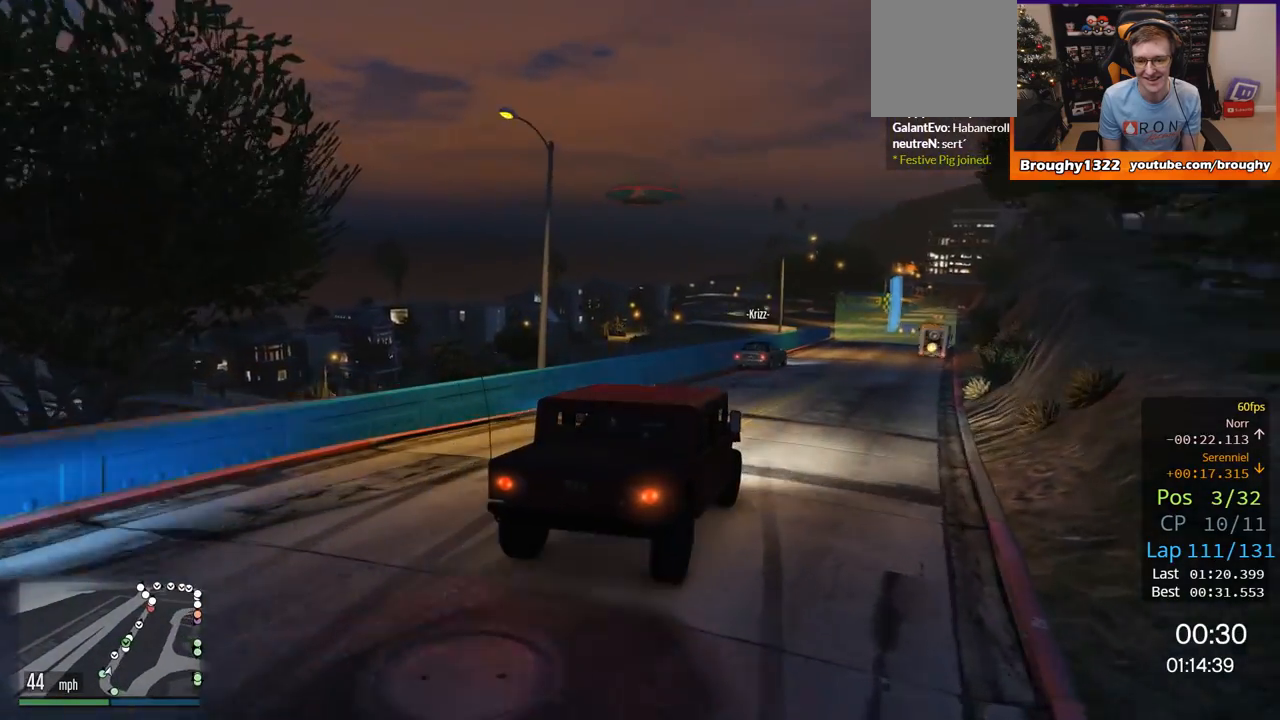
{"buttons": ["R2"], "left_stick": "center", "right_stick": "center", "events": [[134, "left_stick", "center"]]}
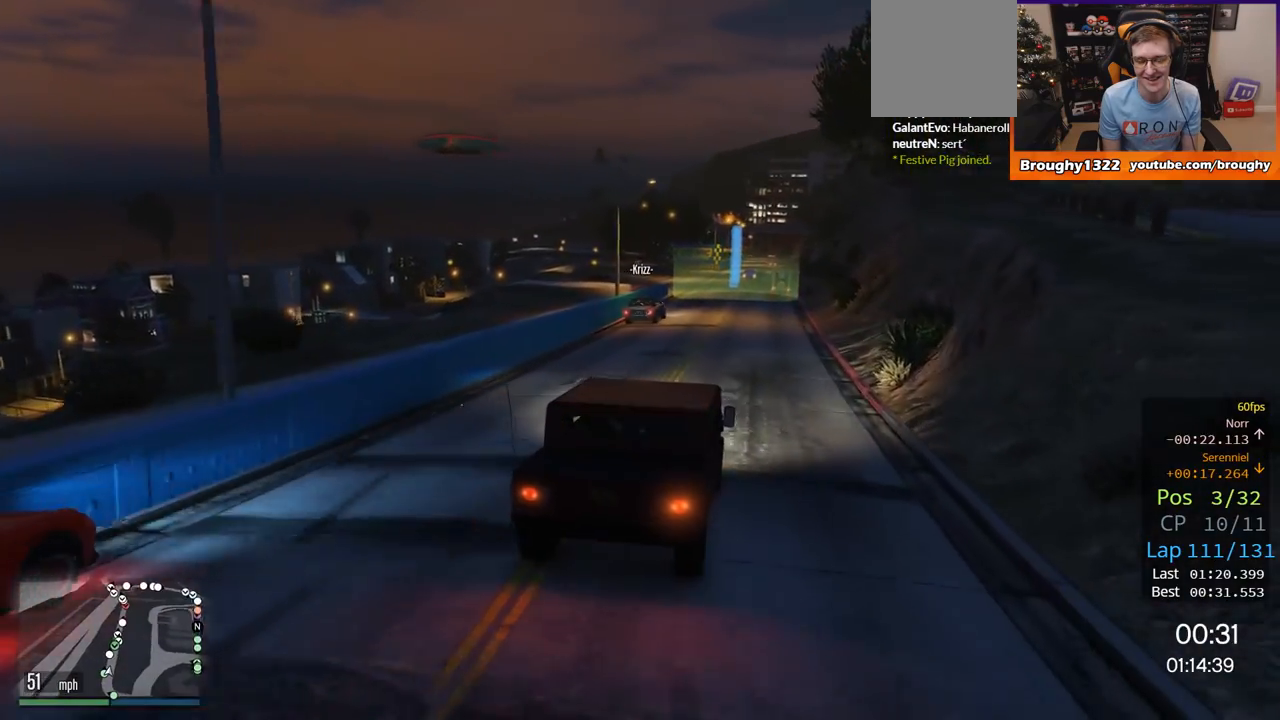
{"buttons": ["R2"], "left_stick": "center", "right_stick": "center", "events": []}
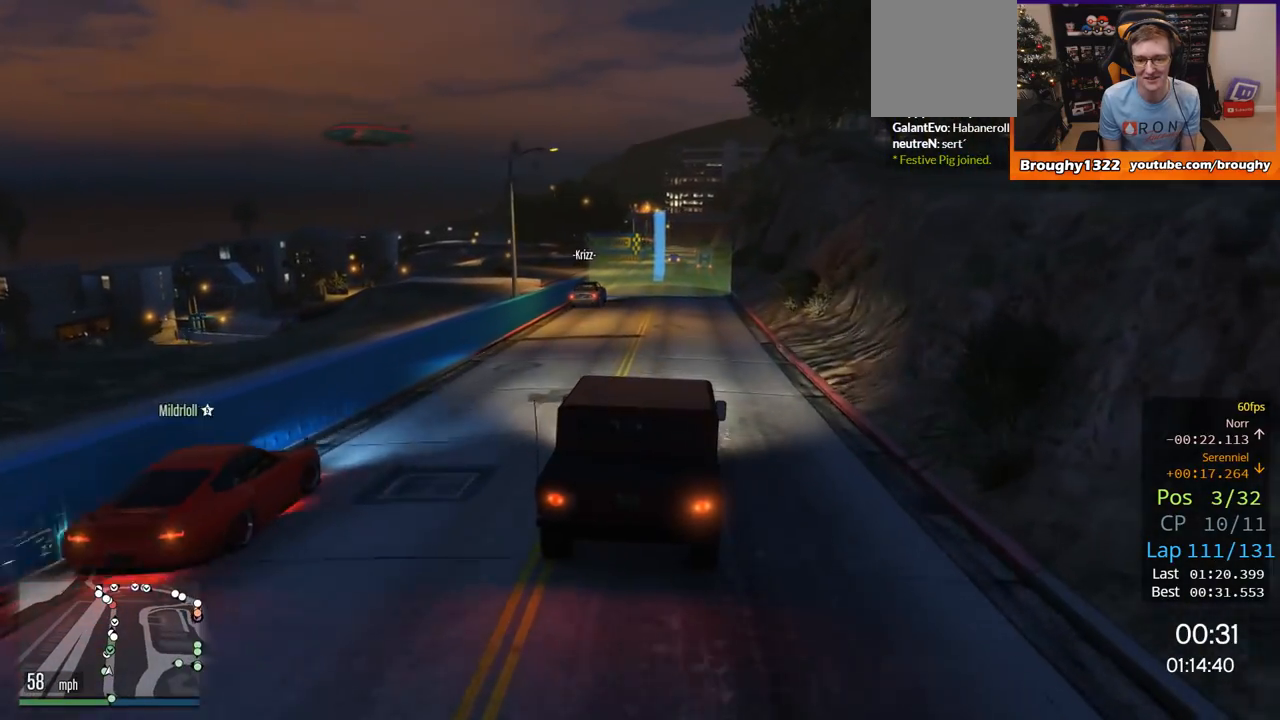
{"buttons": ["R2"], "left_stick": "center", "right_stick": "center", "events": []}
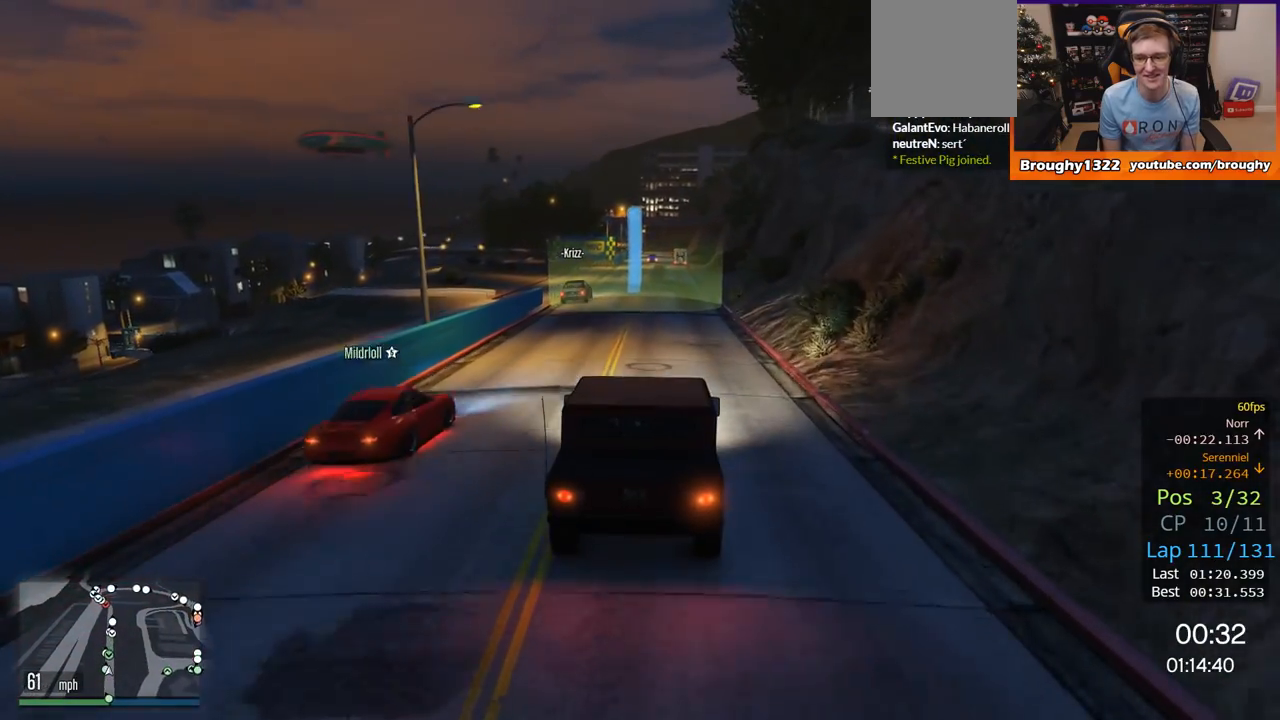
{"buttons": ["R2"], "left_stick": "center", "right_stick": "center", "events": []}
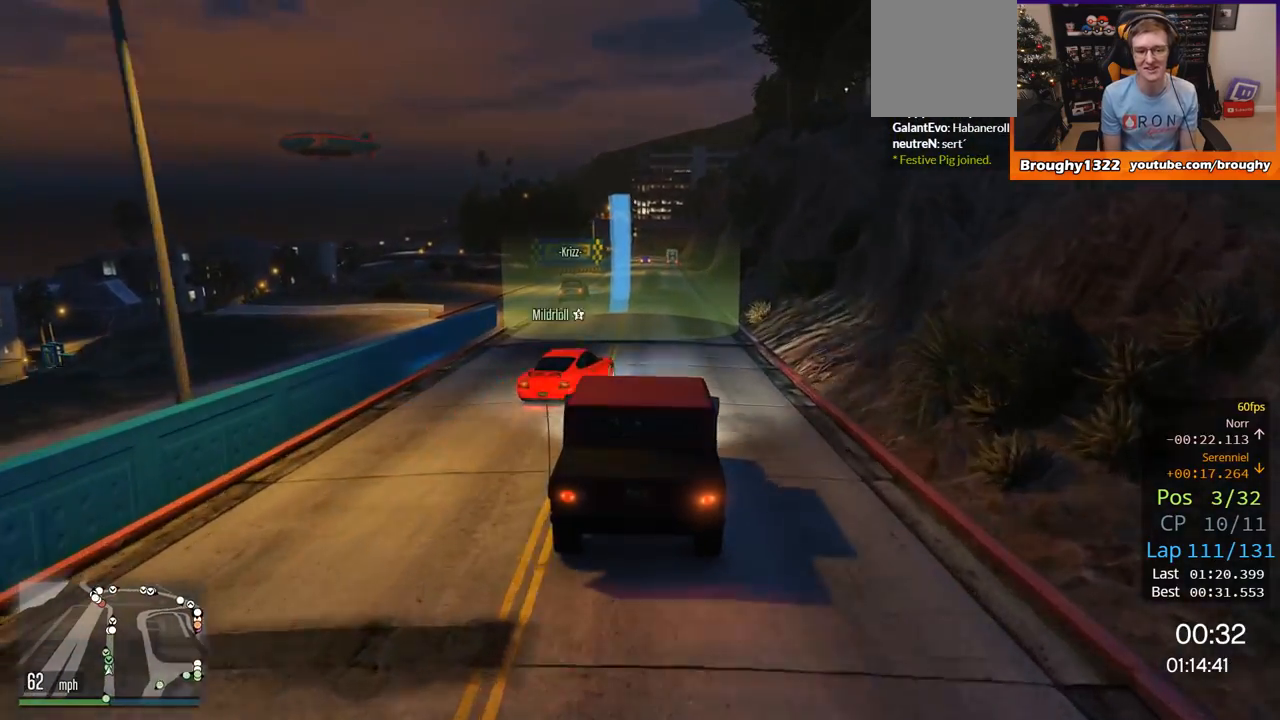
{"buttons": ["R2"], "left_stick": "center", "right_stick": "center", "events": []}
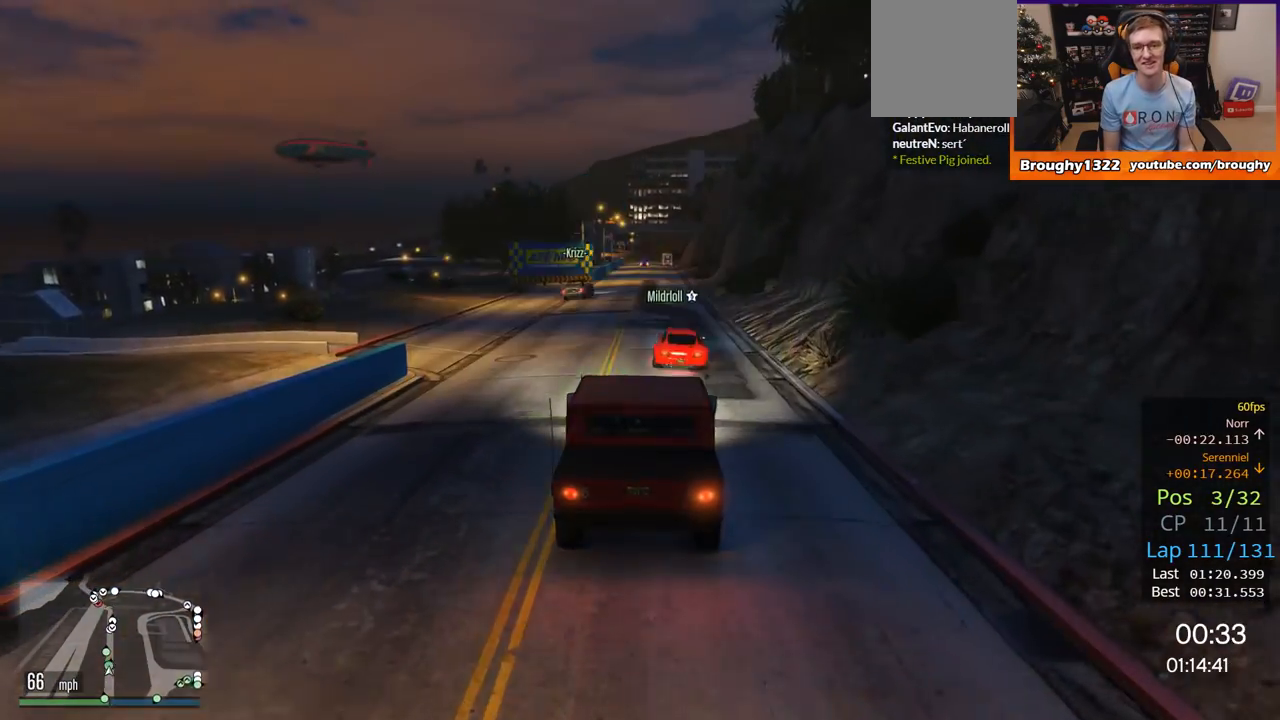
{"buttons": ["R2"], "left_stick": "center", "right_stick": "center", "events": []}
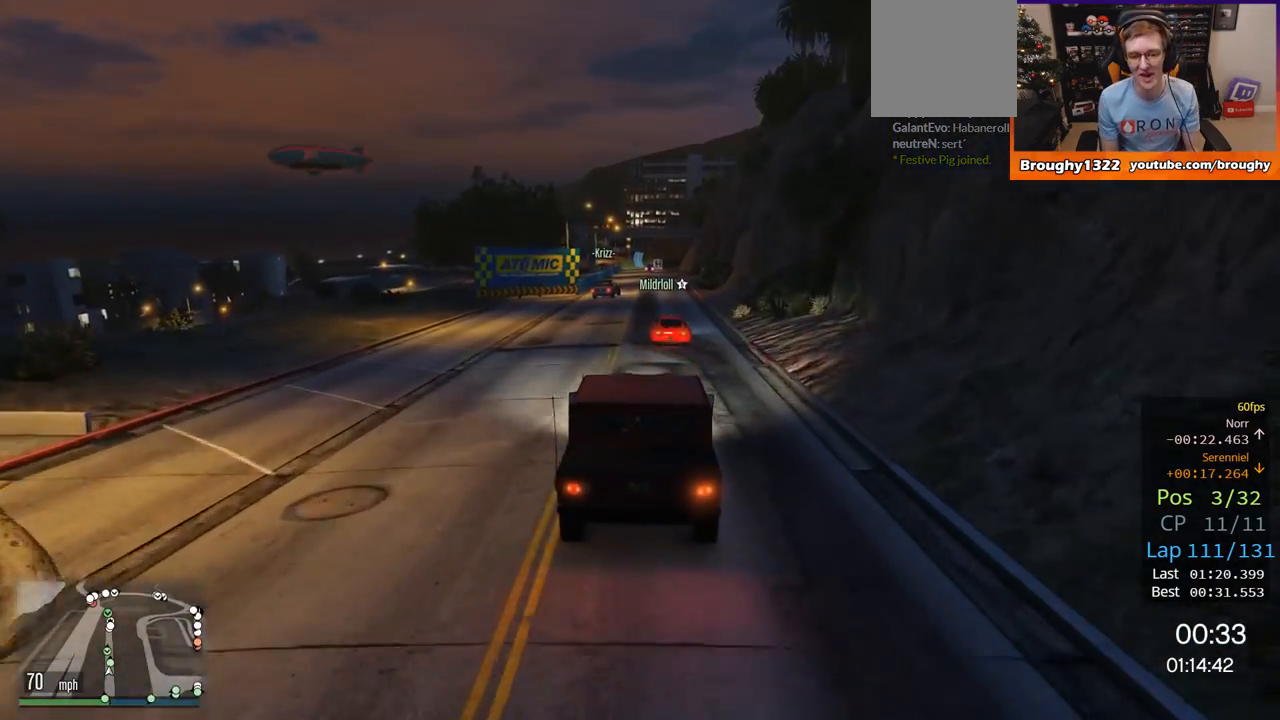
{"buttons": ["R2", "DPAD_DOWN"], "left_stick": "center", "right_stick": "center", "events": [[284, "DPAD_DOWN", "down"]]}
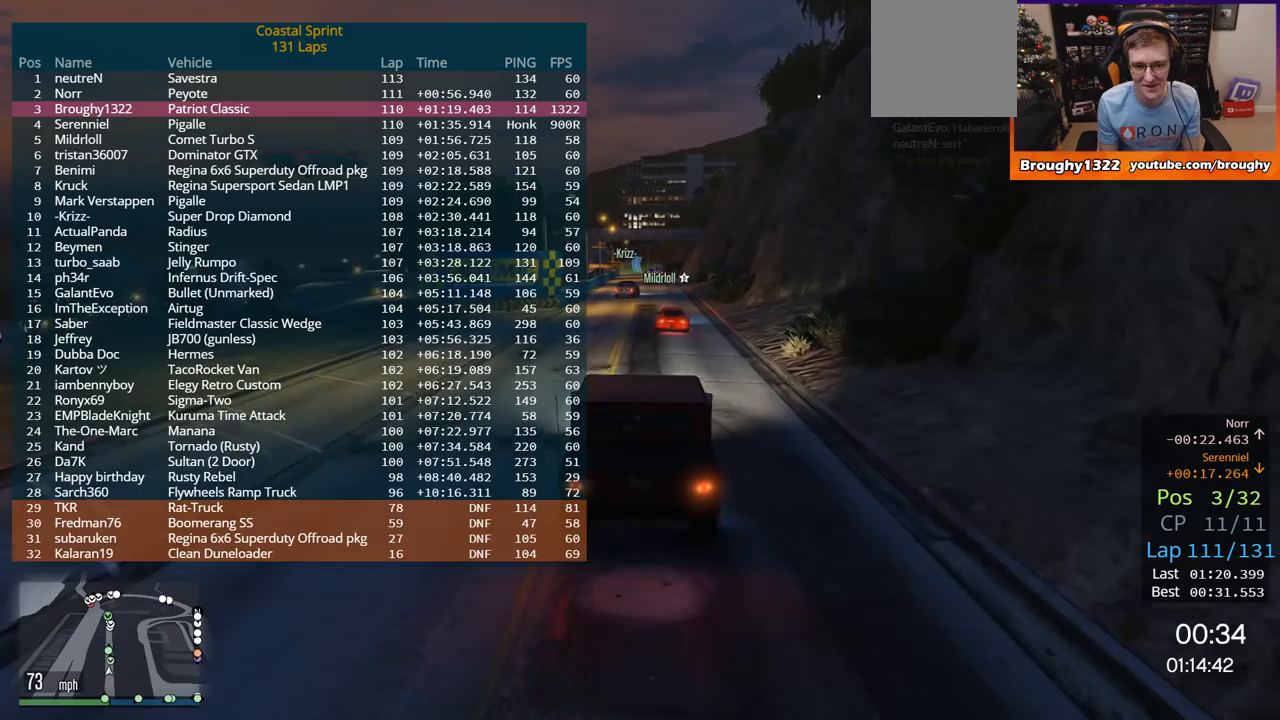
{"buttons": ["R2", "DPAD_DOWN"], "left_stick": "center", "right_stick": "center", "events": []}
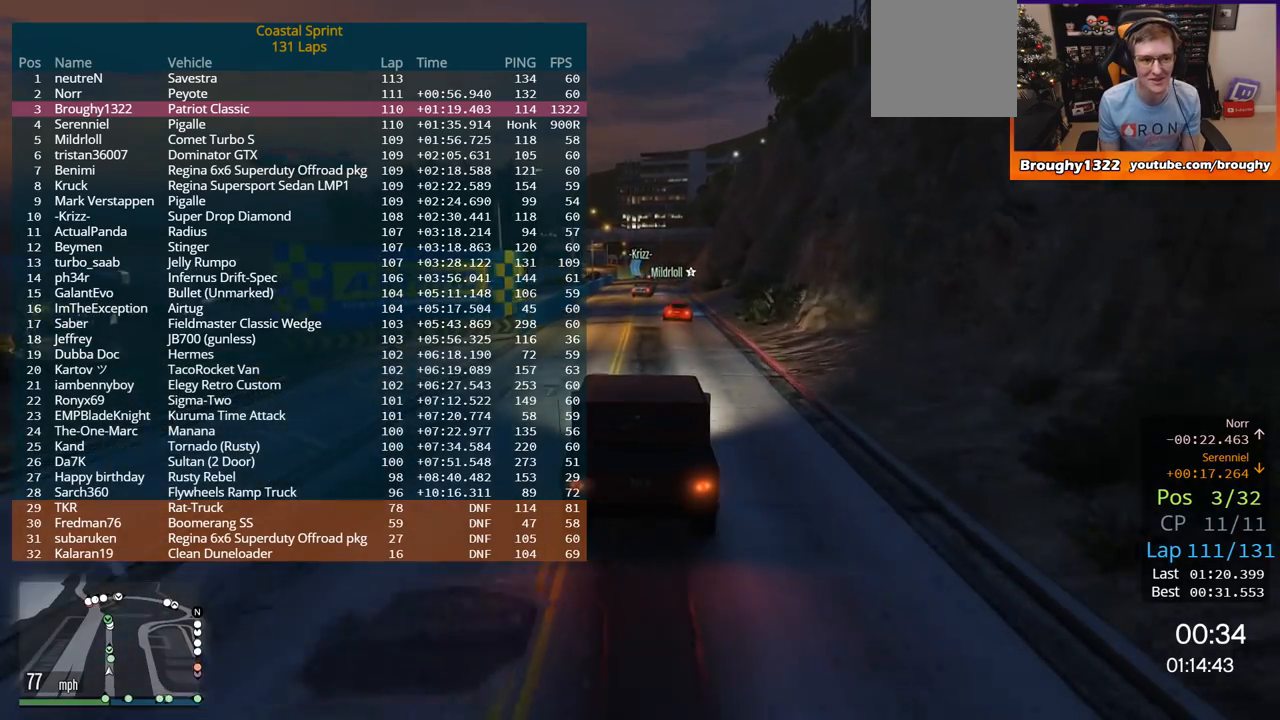
{"buttons": ["R2", "DPAD_DOWN"], "left_stick": "center", "right_stick": "center", "events": []}
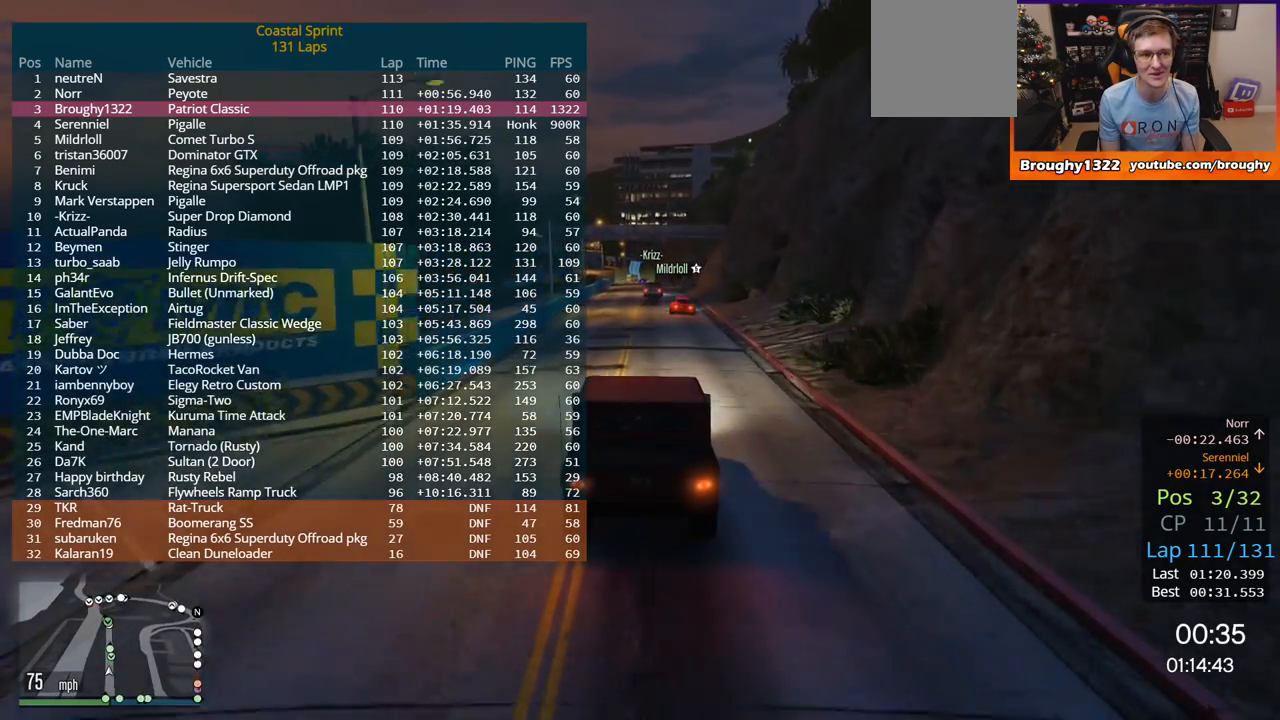
{"buttons": ["R2", "DPAD_DOWN"], "left_stick": "center", "right_stick": "center", "events": []}
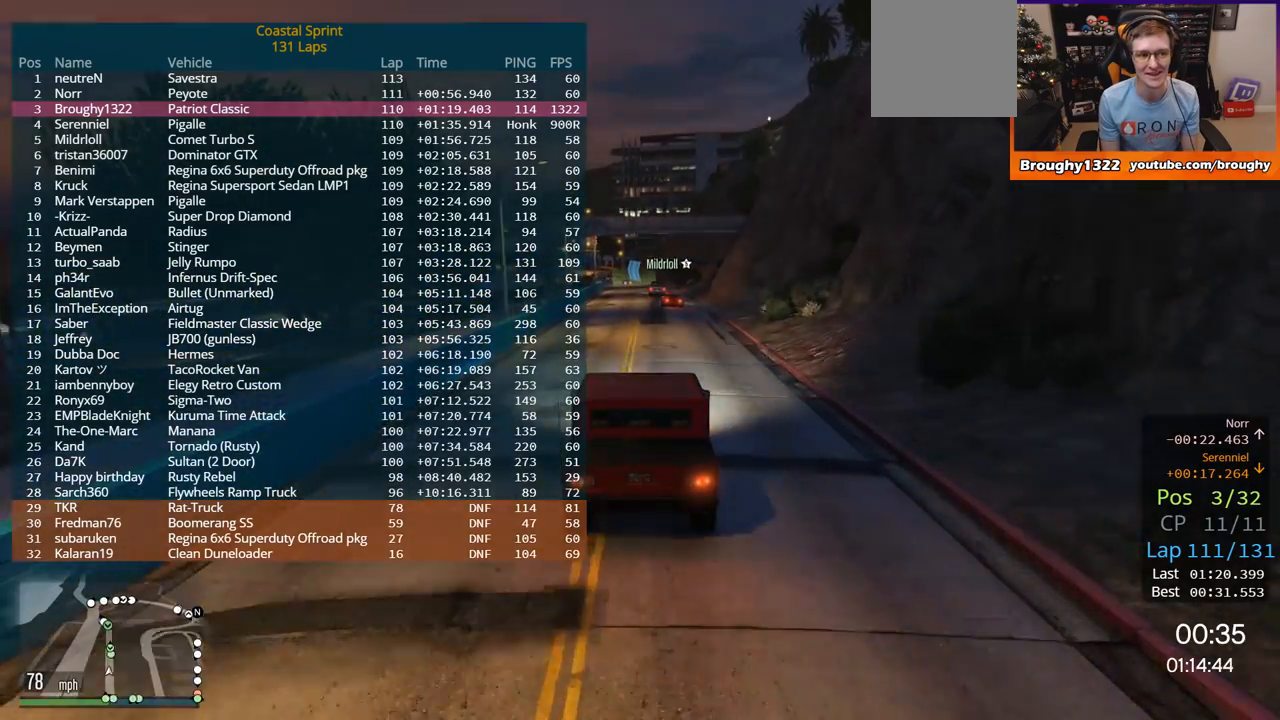
{"buttons": ["R2", "DPAD_DOWN"], "left_stick": "center", "right_stick": "center", "events": []}
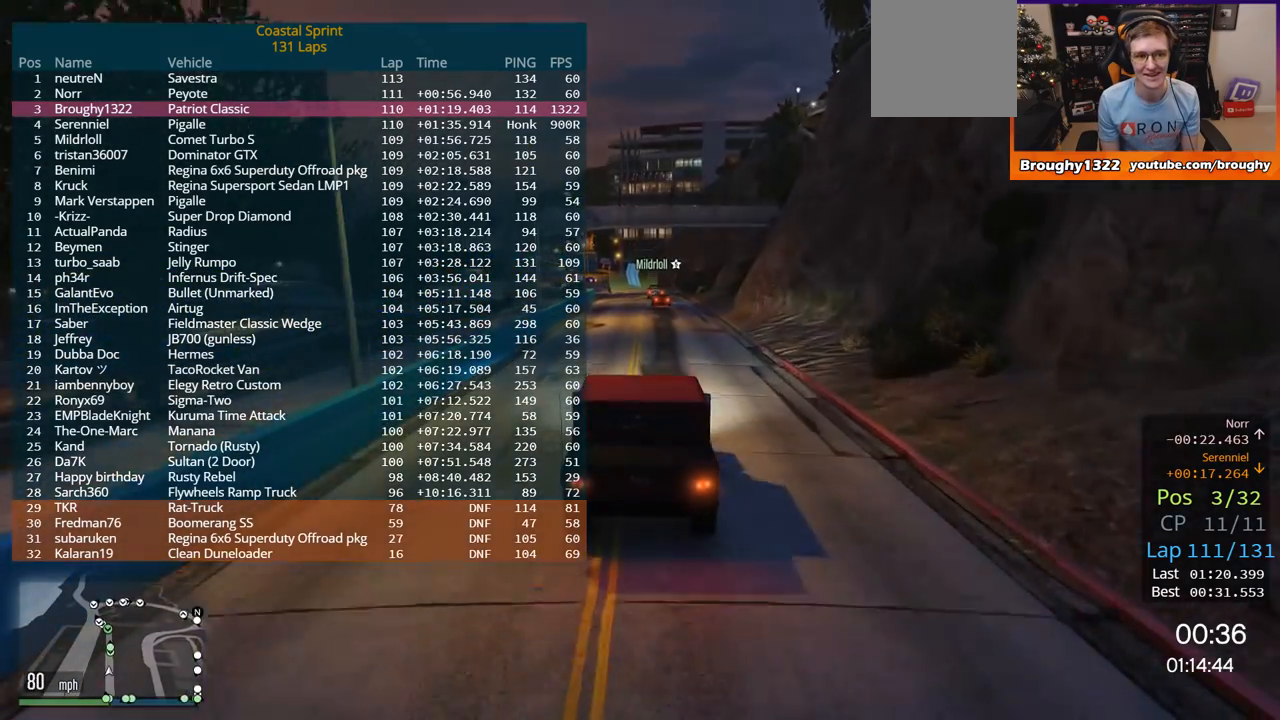
{"buttons": ["R2", "DPAD_DOWN"], "left_stick": "center", "right_stick": "center", "events": []}
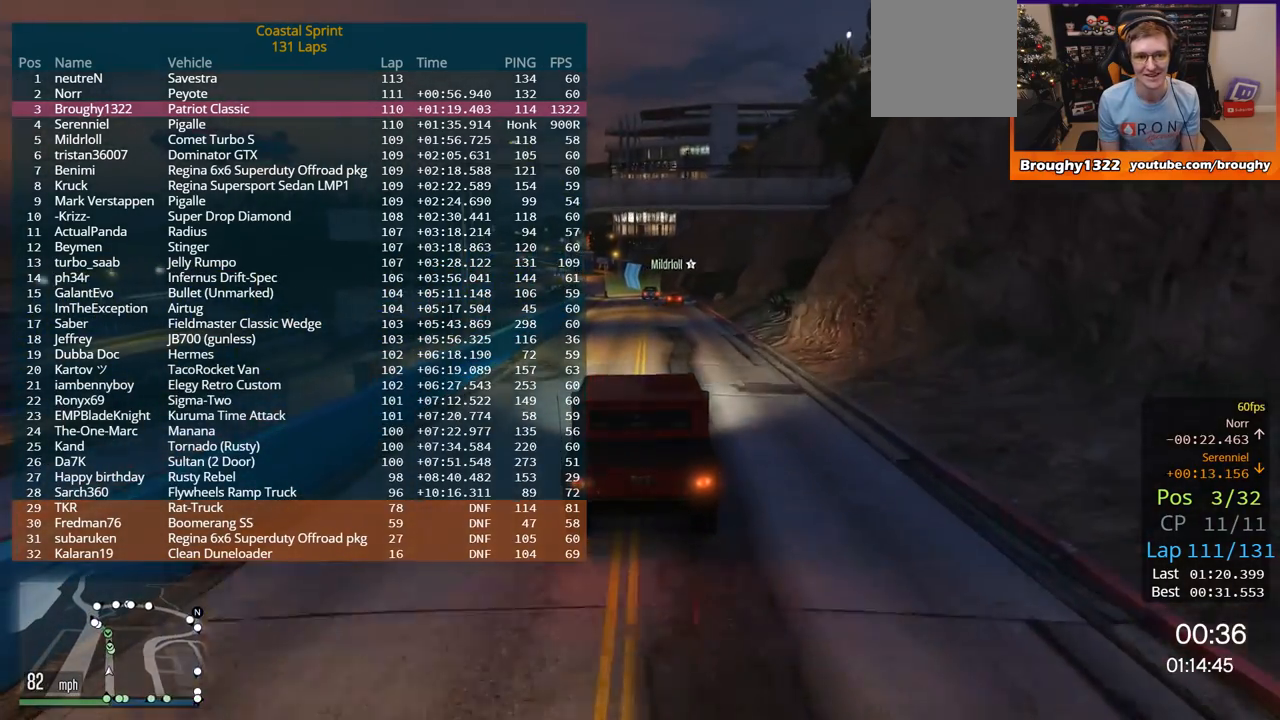
{"buttons": ["R2", "DPAD_DOWN"], "left_stick": "center", "right_stick": "center", "events": []}
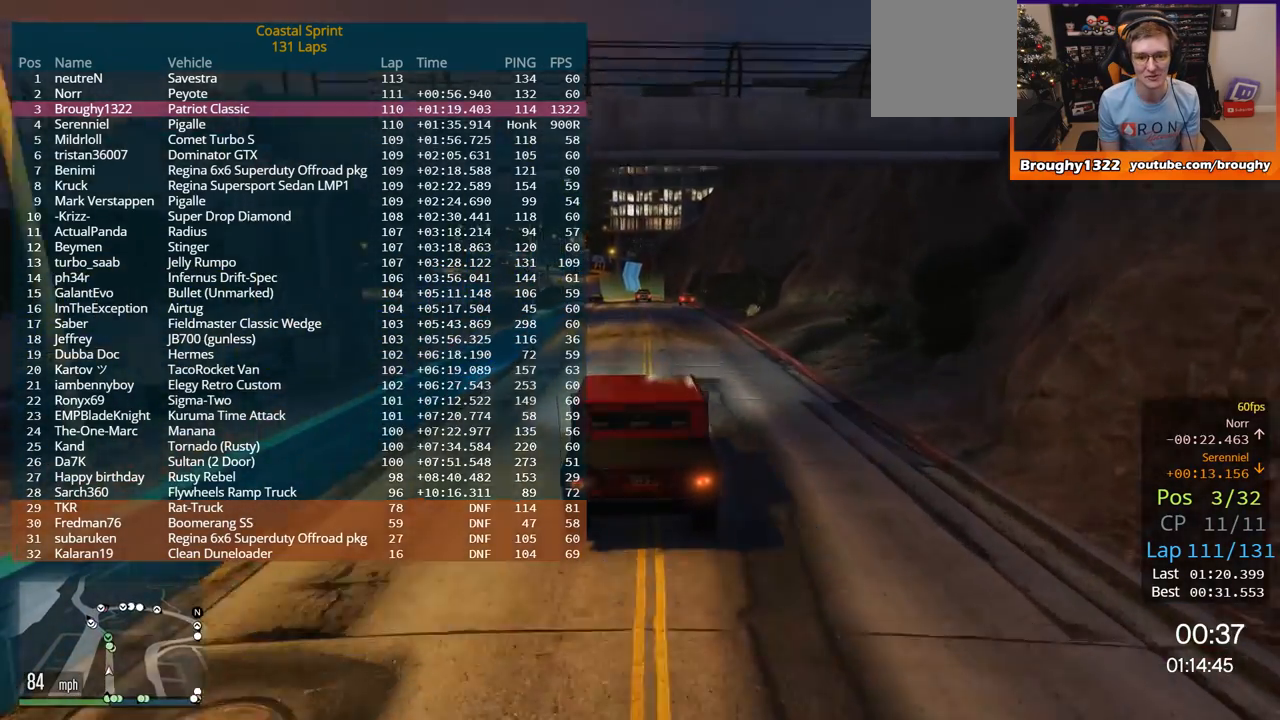
{"buttons": ["R2"], "left_stick": "center", "right_stick": "center", "events": [[33, "DPAD_DOWN", "up"], [267, "left_stick", "right"], [433, "left_stick", "center"]]}
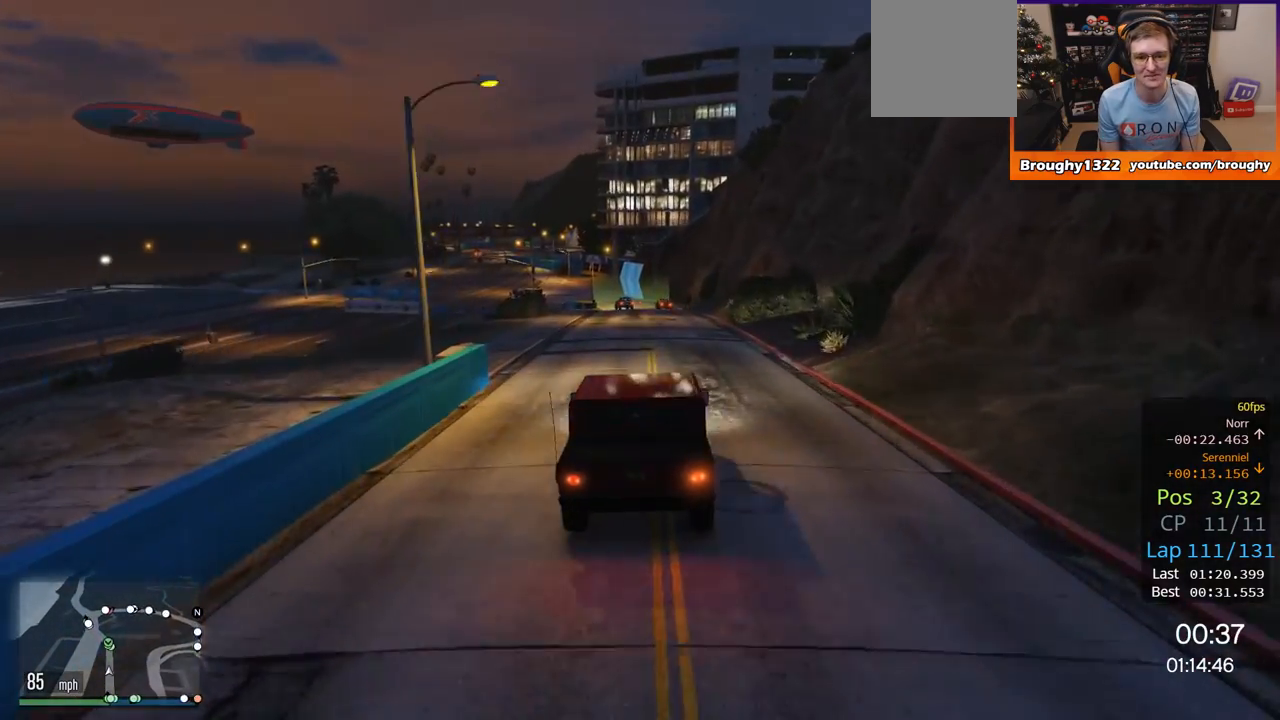
{"buttons": ["R2"], "left_stick": "center", "right_stick": "center", "events": [[334, "left_stick", "up-left"], [484, "left_stick", "center"]]}
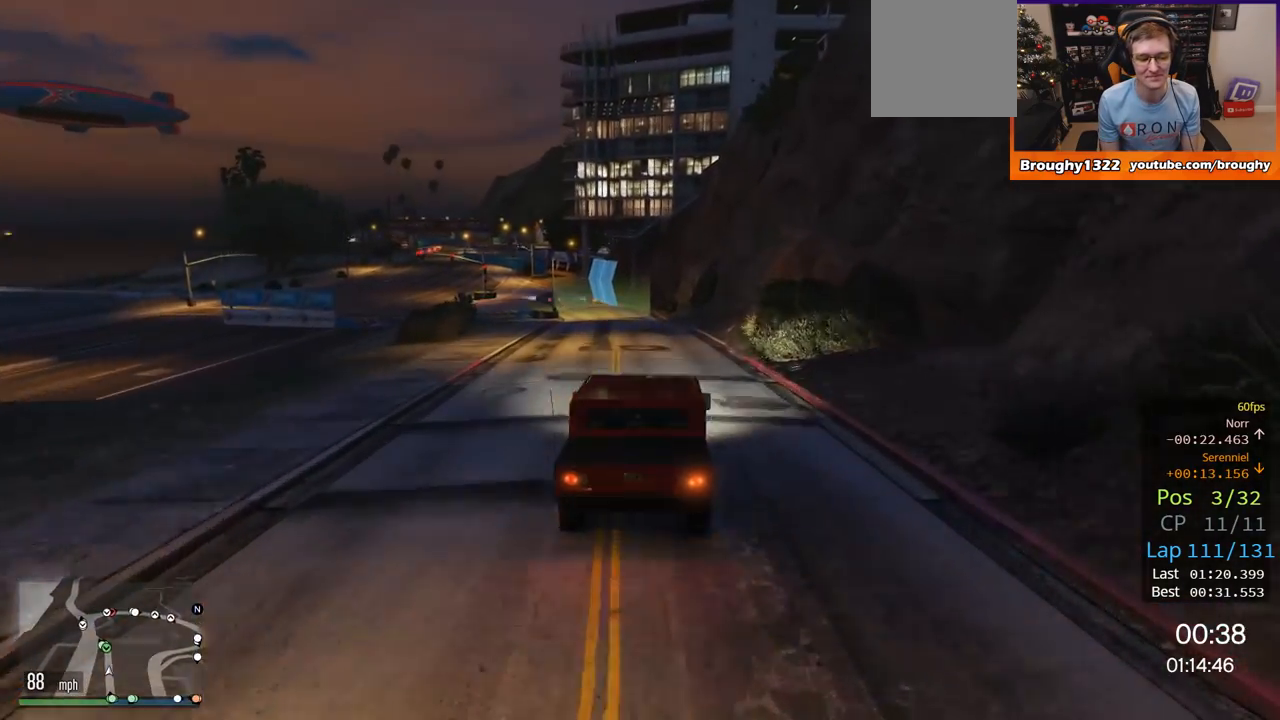
{"buttons": ["R2"], "left_stick": "up-left", "right_stick": "center", "events": [[167, "left_stick", "up-left"], [300, "left_stick", "center"], [500, "left_stick", "up-left"]]}
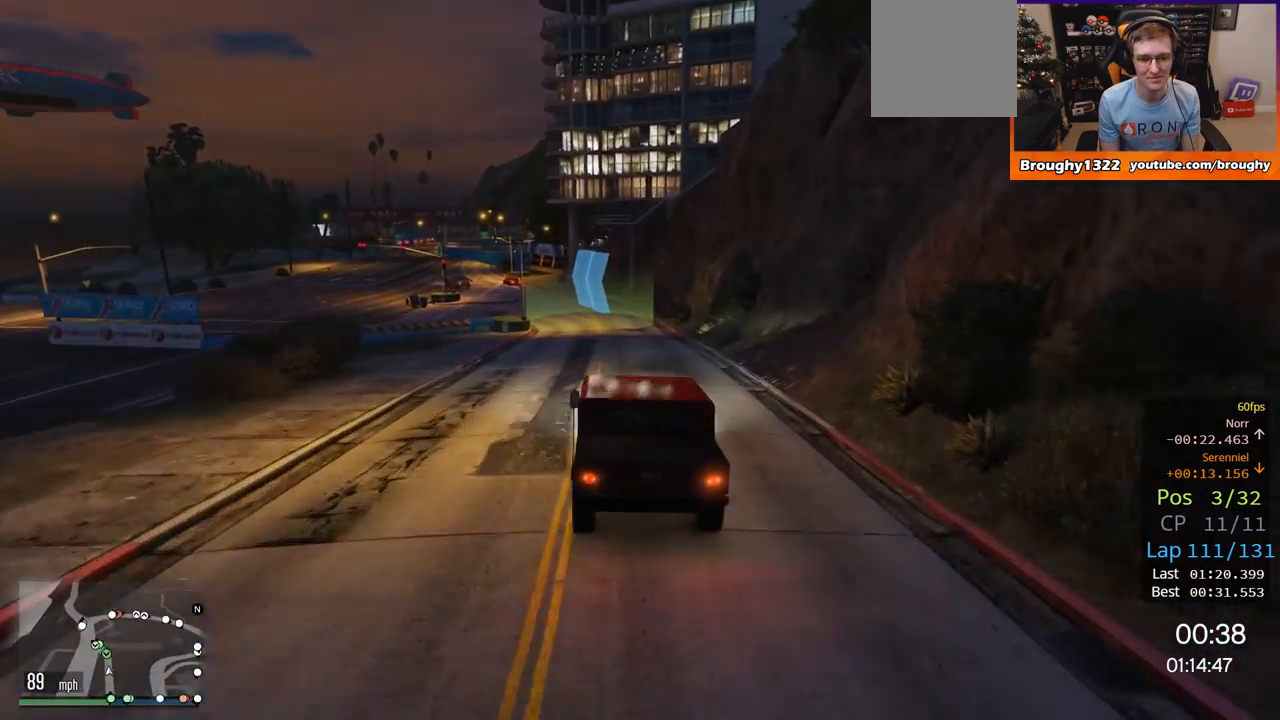
{"buttons": ["R2"], "left_stick": "center", "right_stick": "center", "events": [[134, "left_stick", "center"], [267, "left_stick", "up-left"], [467, "left_stick", "center"]]}
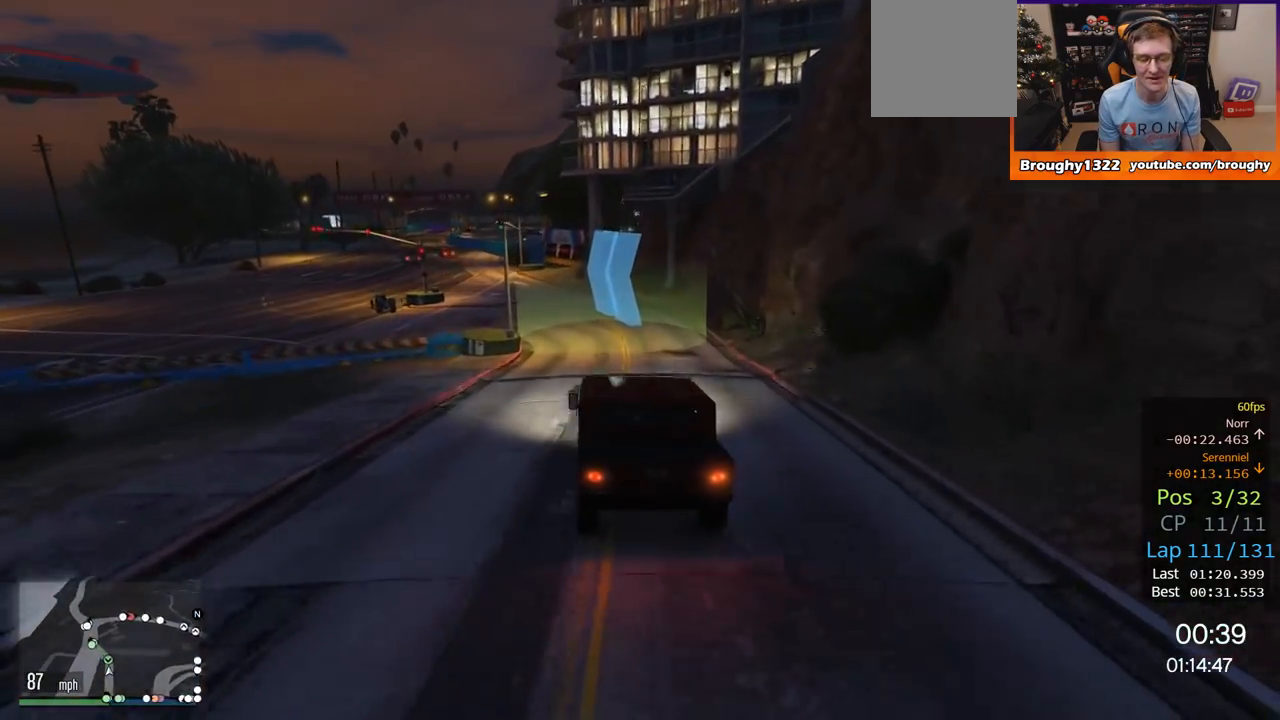
{"buttons": ["R2"], "left_stick": "up-left", "right_stick": "center", "events": [[66, "left_stick", "up-left"]]}
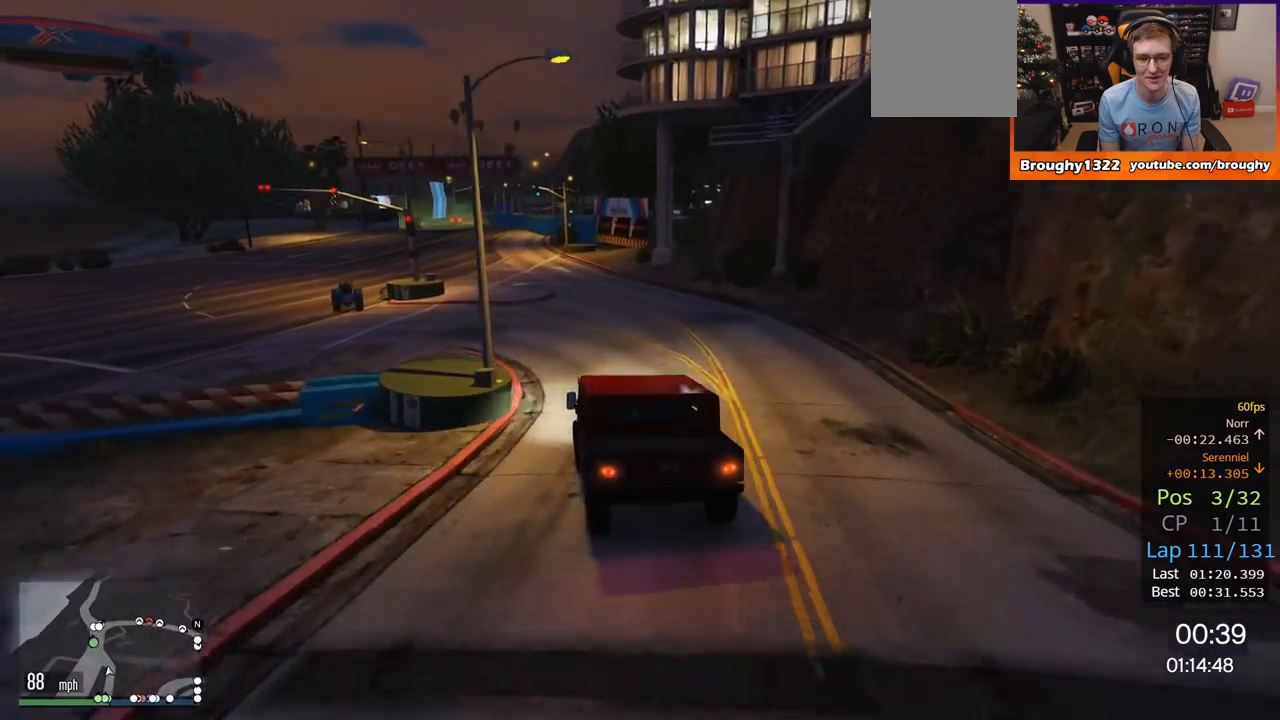
{"buttons": ["R2"], "left_stick": "up-left", "right_stick": "center", "events": [[50, "left_stick", "center"], [134, "left_stick", "up-left"], [300, "left_stick", "center"], [434, "left_stick", "up-left"]]}
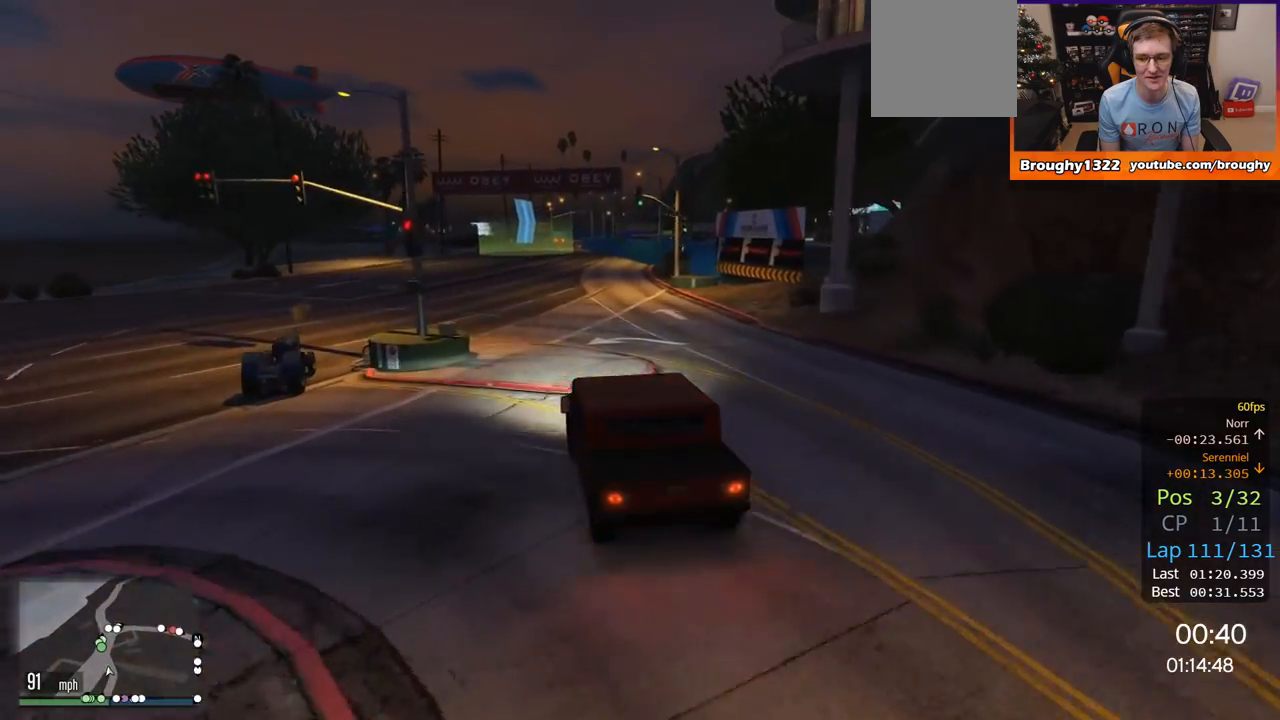
{"buttons": ["R2"], "left_stick": "center", "right_stick": "center", "events": [[167, "left_stick", "center"]]}
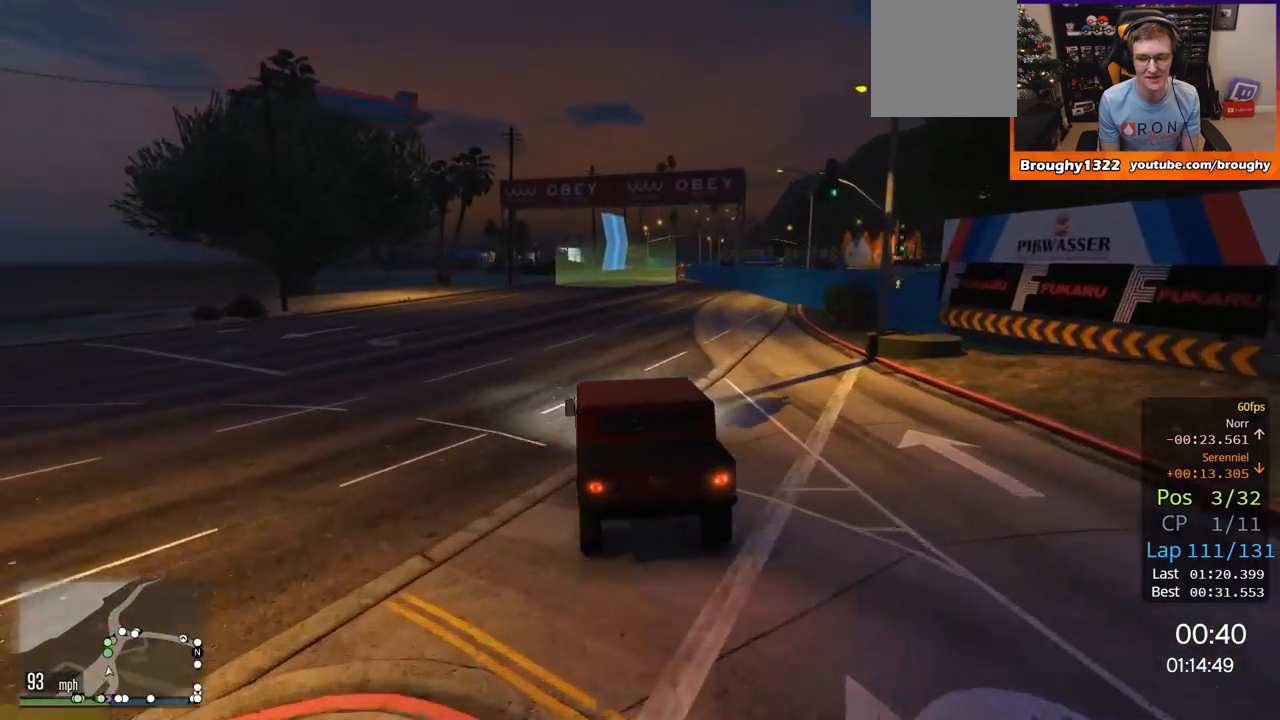
{"buttons": ["R2"], "left_stick": "right", "right_stick": "center", "events": [[67, "left_stick", "right"], [234, "left_stick", "center"], [334, "left_stick", "right"]]}
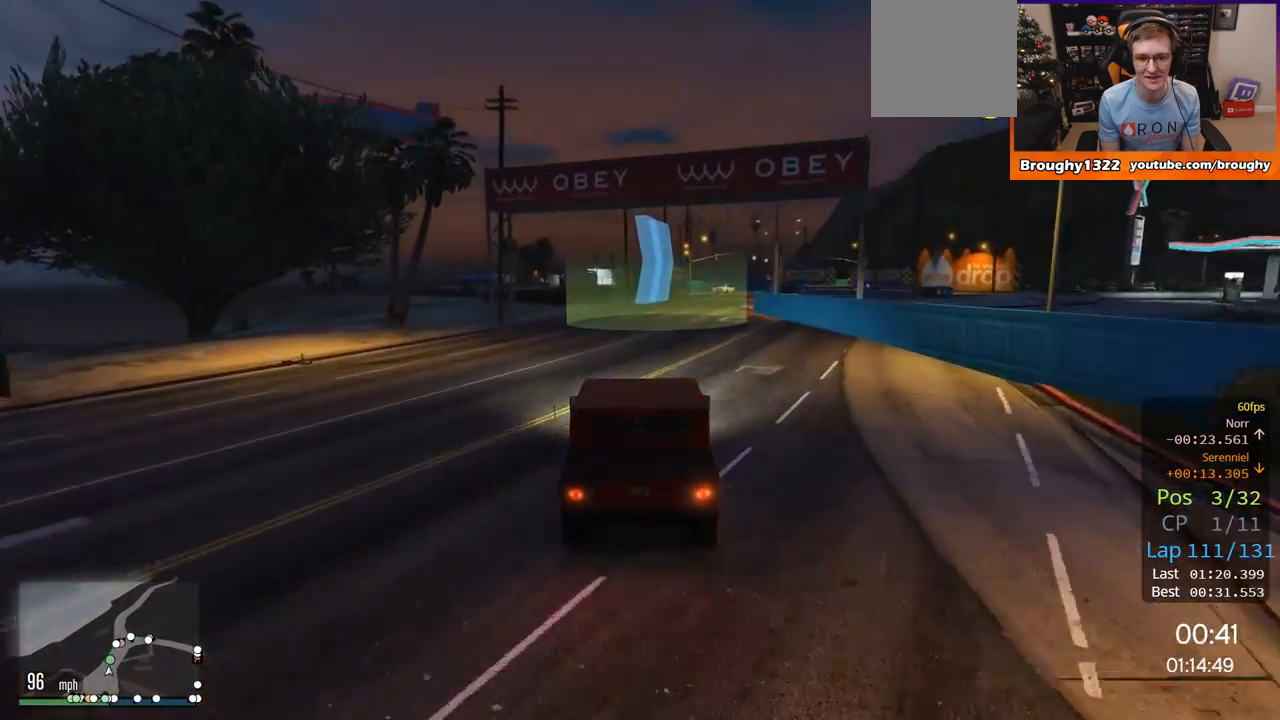
{"buttons": ["L2"], "left_stick": "right", "right_stick": "center", "events": [[33, "left_stick", "center"], [150, "left_stick", "right"], [333, "left_stick", "center"], [433, "L2", "down"], [433, "left_stick", "right"], [500, "R2", "up"]]}
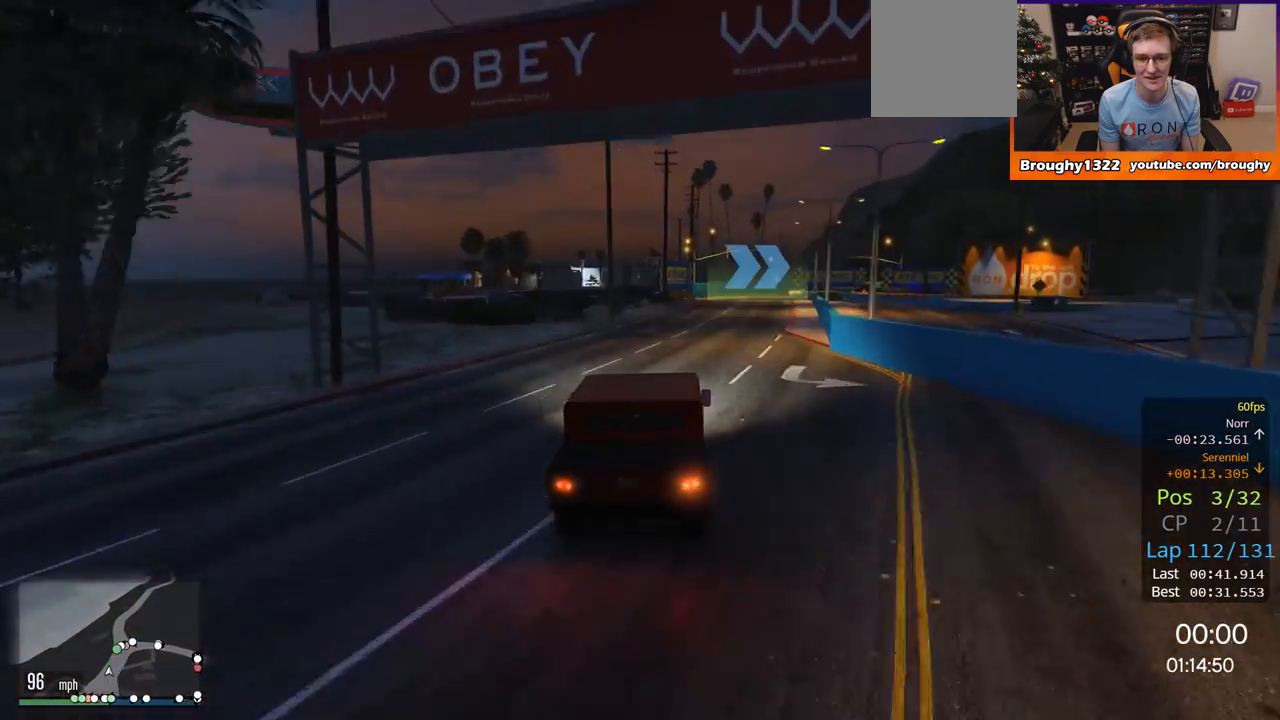
{"buttons": [], "left_stick": "right", "right_stick": "center"}
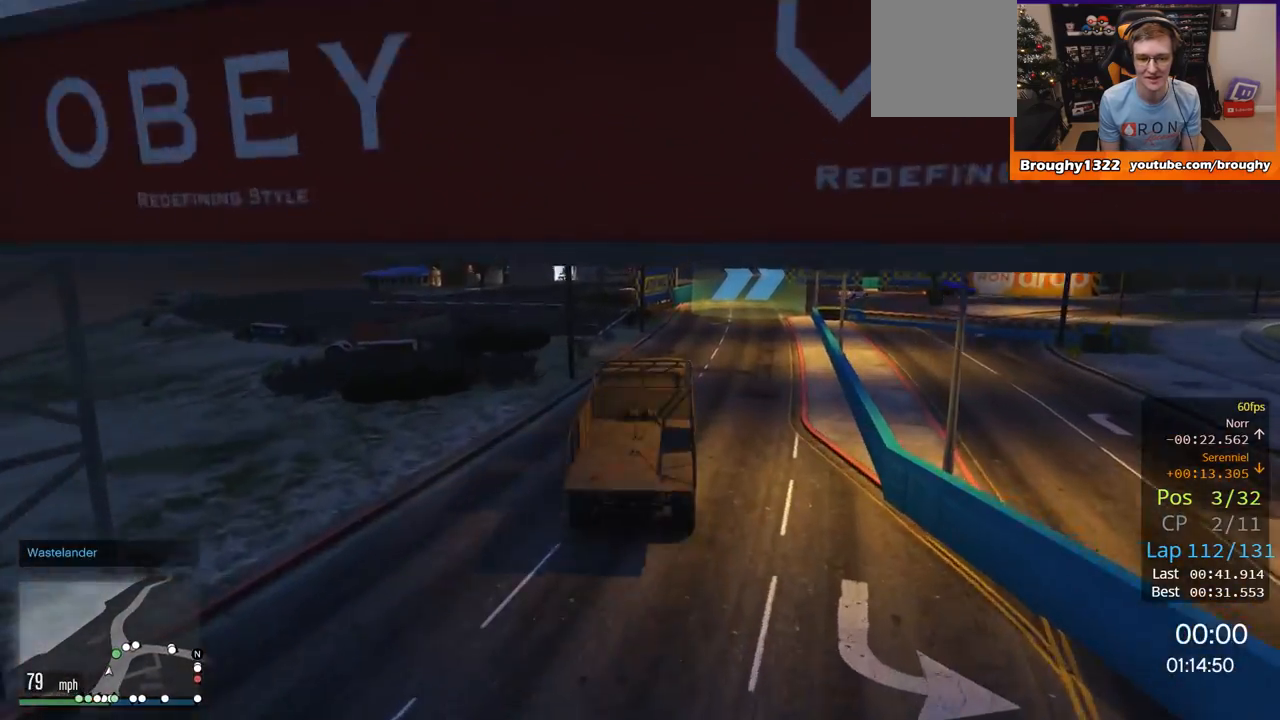
{"buttons": [], "left_stick": "right", "right_stick": "center", "events": [[17, "left_stick", "center"], [184, "left_stick", "right"]]}
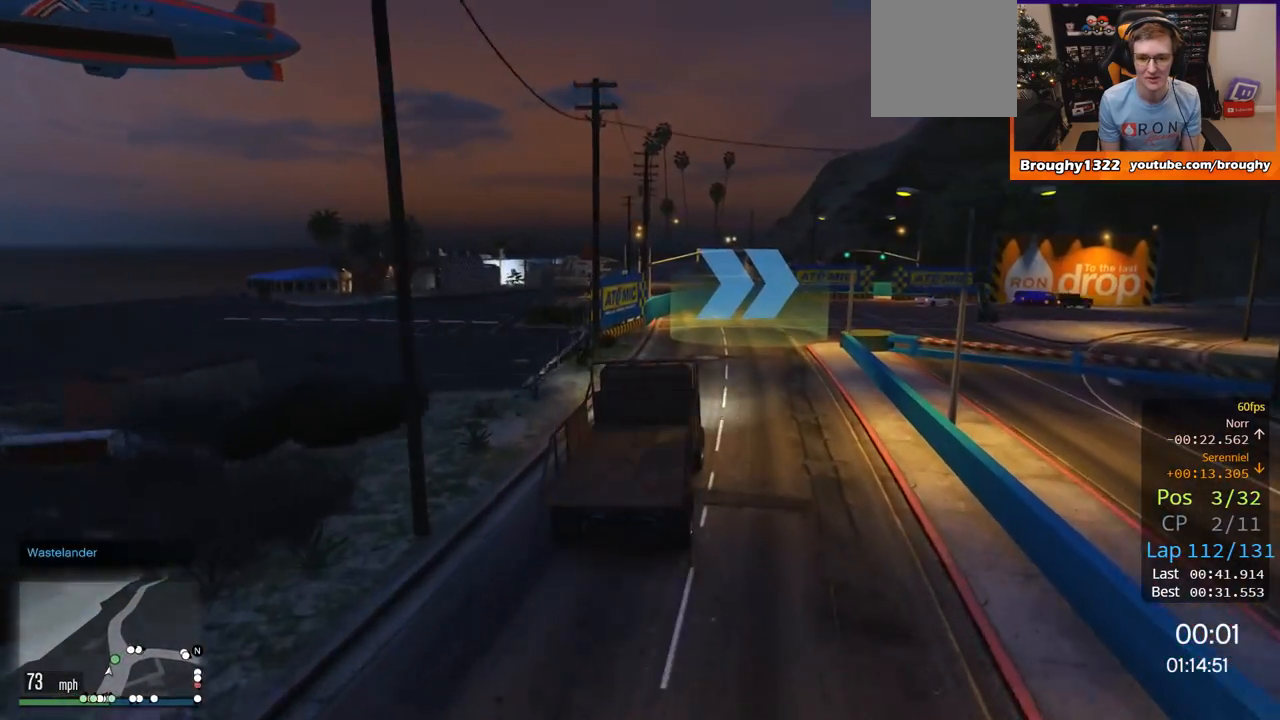
{"buttons": ["R2"], "left_stick": "right", "right_stick": "center", "events": [[17, "R2", "down"]]}
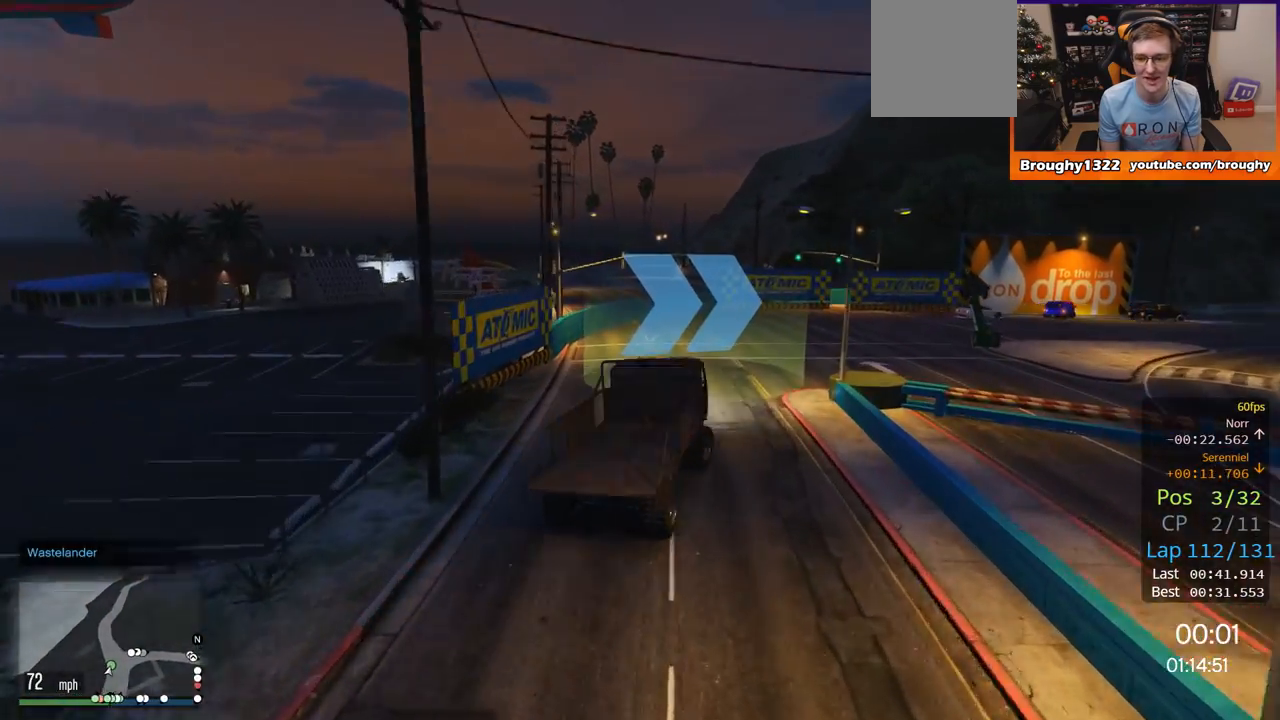
{"buttons": ["R2"], "left_stick": "right", "right_stick": "center", "events": []}